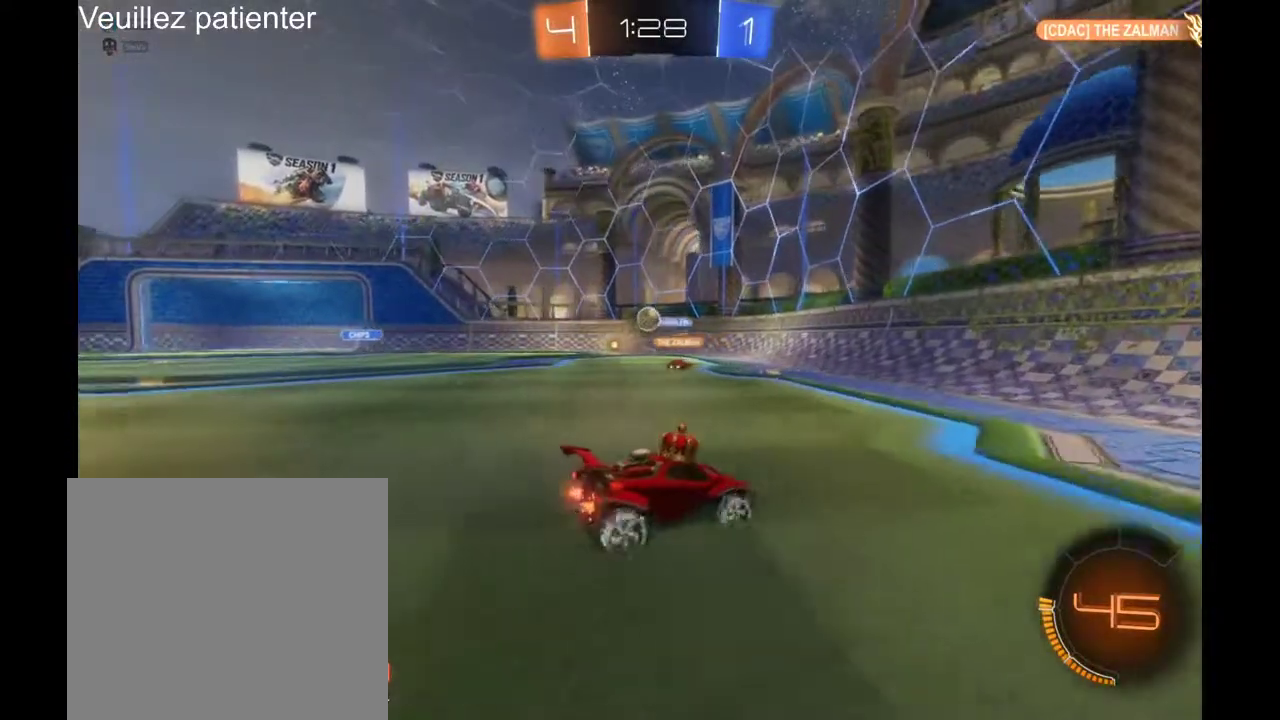
Gameplay with a controller (Xbox layout); each line is a JSON object with the inputs held at the frame after it. "events" lists button and stick changes between this image and that frame as [ms after this image, input, new state], when the widget could be followed in between. Not read: L2 R2.
{"buttons": [], "left_stick": "center", "right_stick": "center", "events": [[133, "left_stick", "left"], [467, "left_stick", "center"]]}
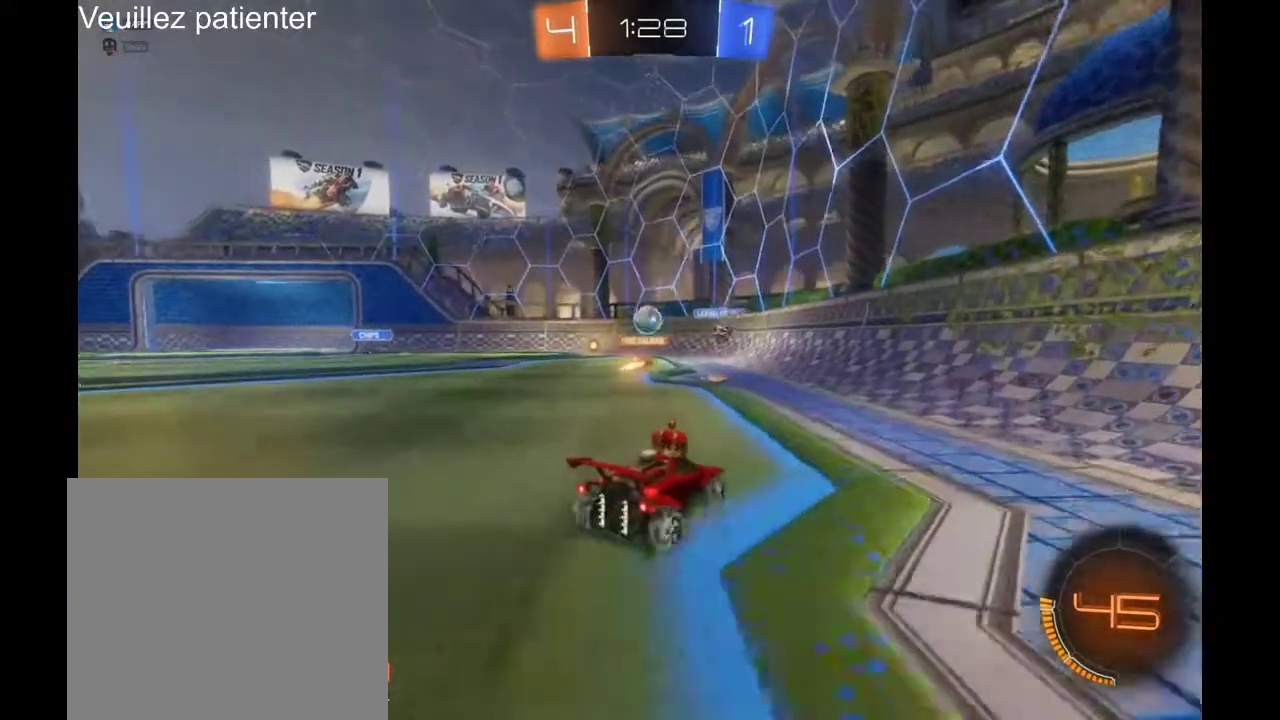
{"buttons": [], "left_stick": "left", "right_stick": "center", "events": [[433, "left_stick", "left"]]}
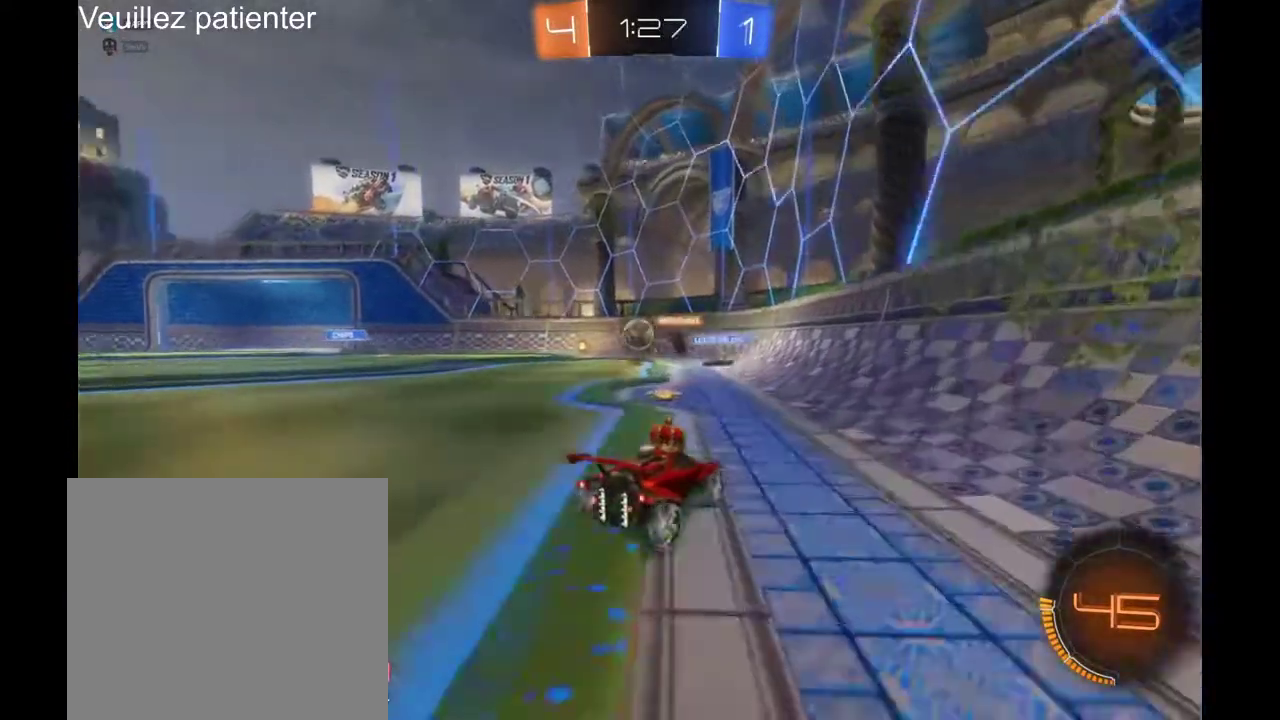
{"buttons": [], "left_stick": "left", "right_stick": "center", "events": [[233, "left_stick", "down-left"], [300, "left_stick", "left"]]}
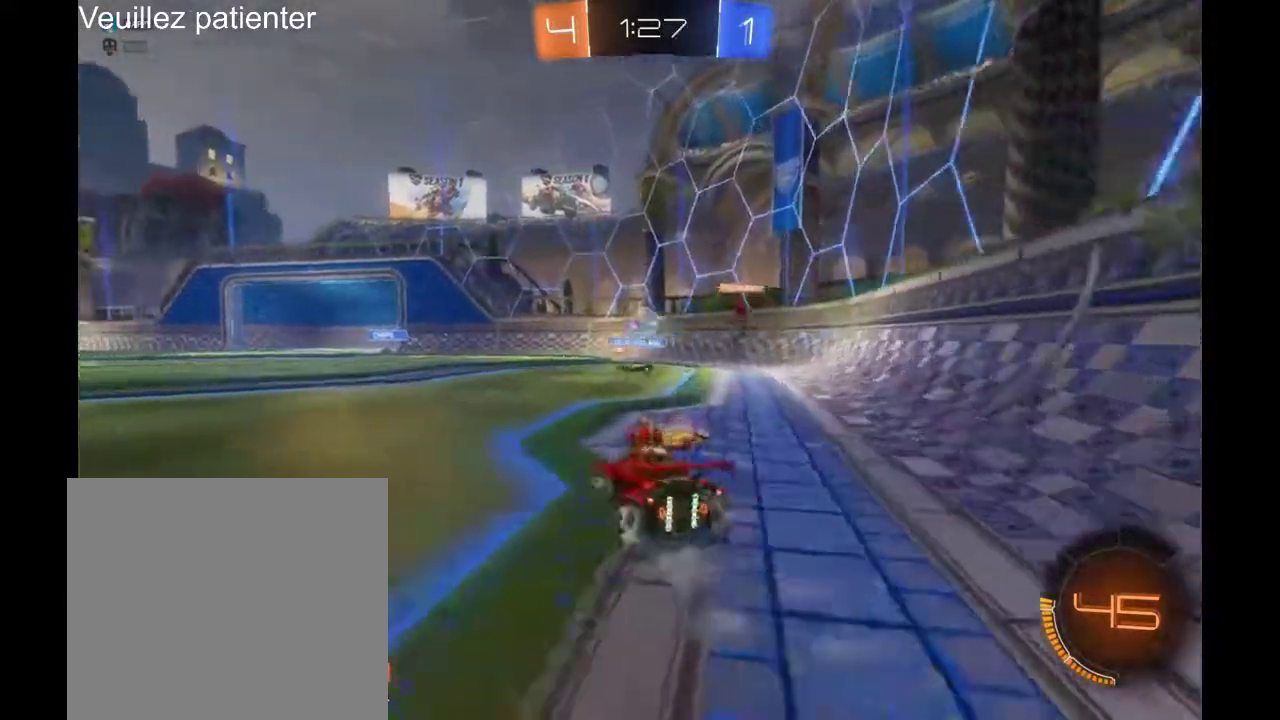
{"buttons": [], "left_stick": "center", "right_stick": "center", "events": [[67, "left_stick", "down-left"], [133, "left_stick", "center"]]}
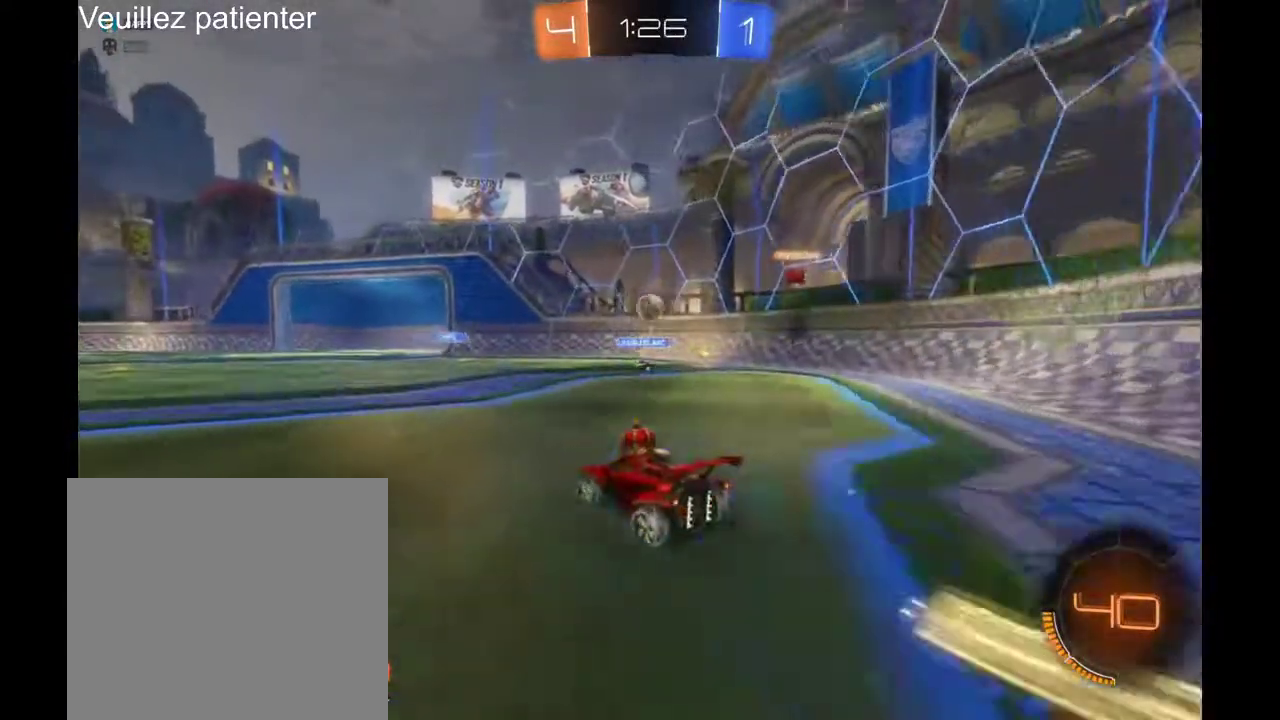
{"buttons": [], "left_stick": "left", "right_stick": "center", "events": [[467, "left_stick", "left"]]}
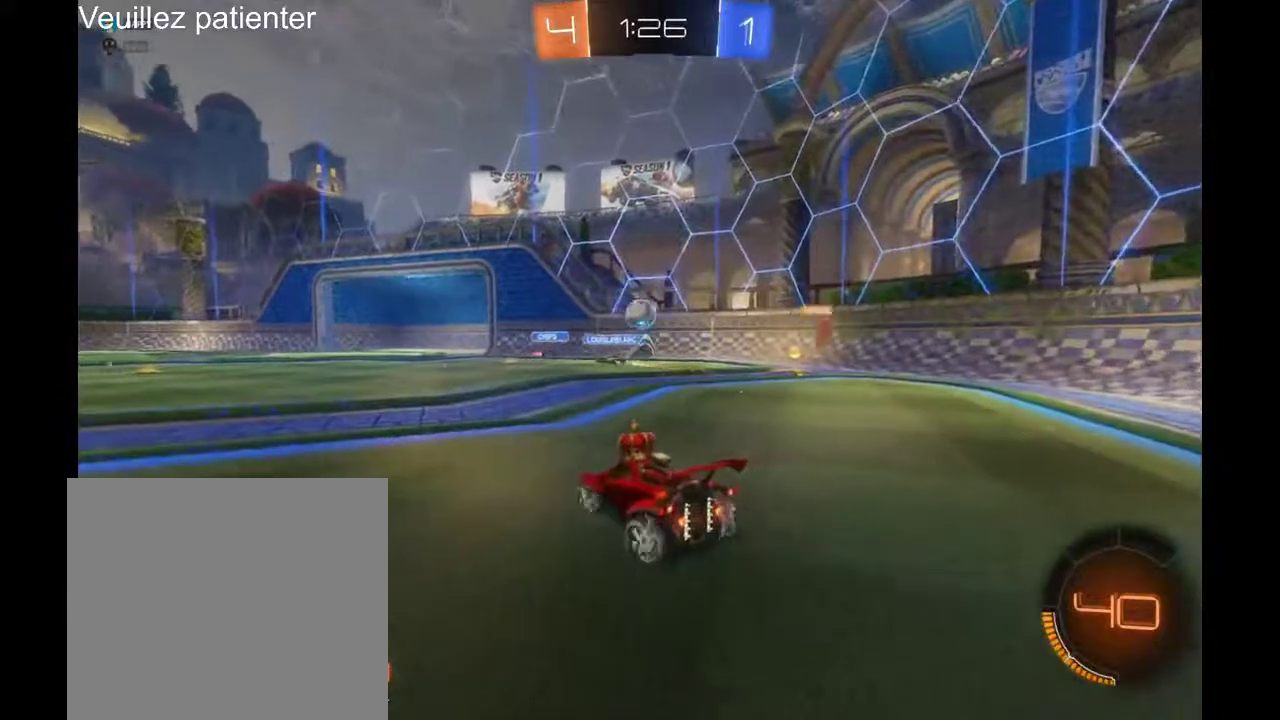
{"buttons": [], "left_stick": "center", "right_stick": "center", "events": [[267, "left_stick", "center"]]}
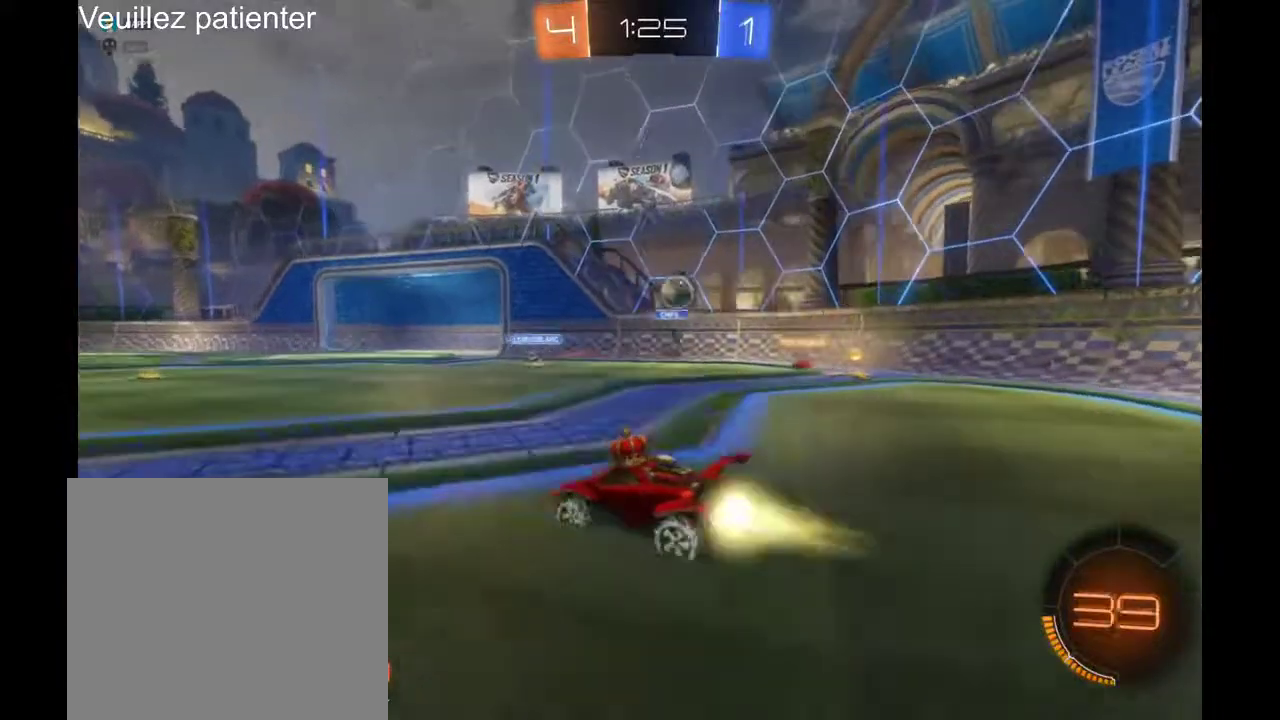
{"buttons": [], "left_stick": "right", "right_stick": "center", "events": [[100, "left_stick", "right"]]}
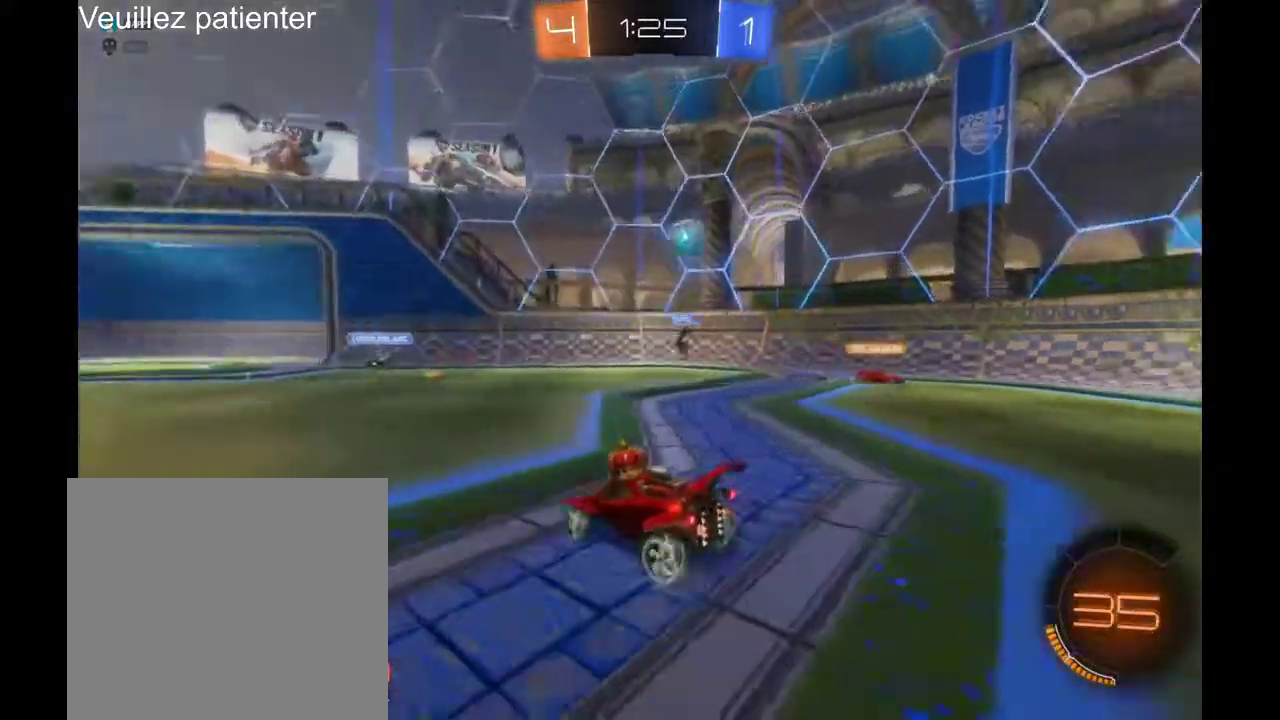
{"buttons": [], "left_stick": "center", "right_stick": "center", "events": [[133, "left_stick", "center"]]}
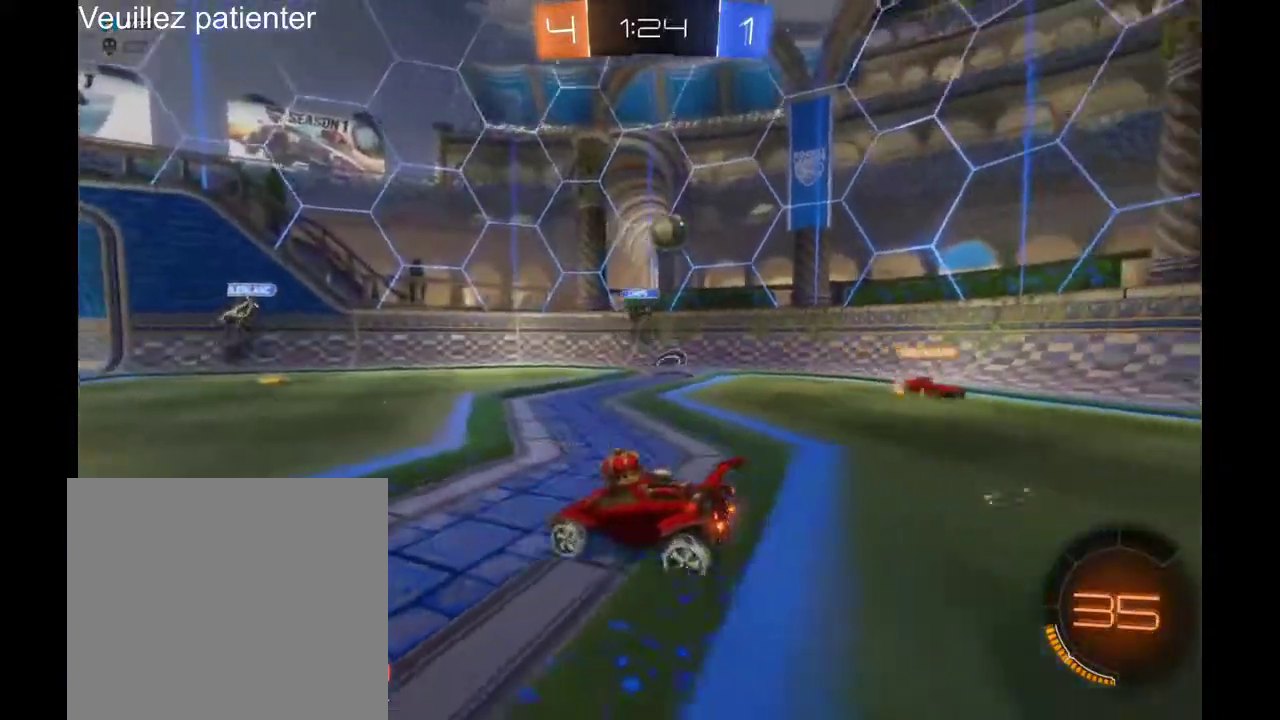
{"buttons": [], "left_stick": "center", "right_stick": "center", "events": []}
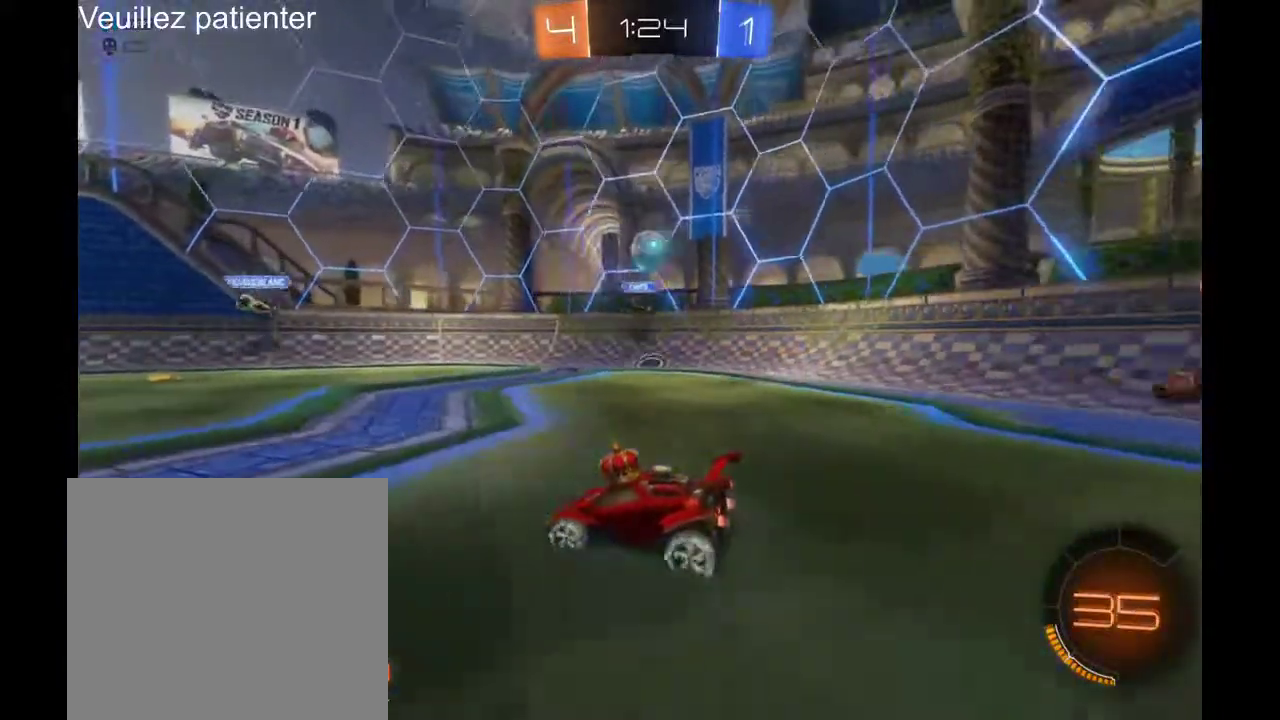
{"buttons": [], "left_stick": "center", "right_stick": "center", "events": []}
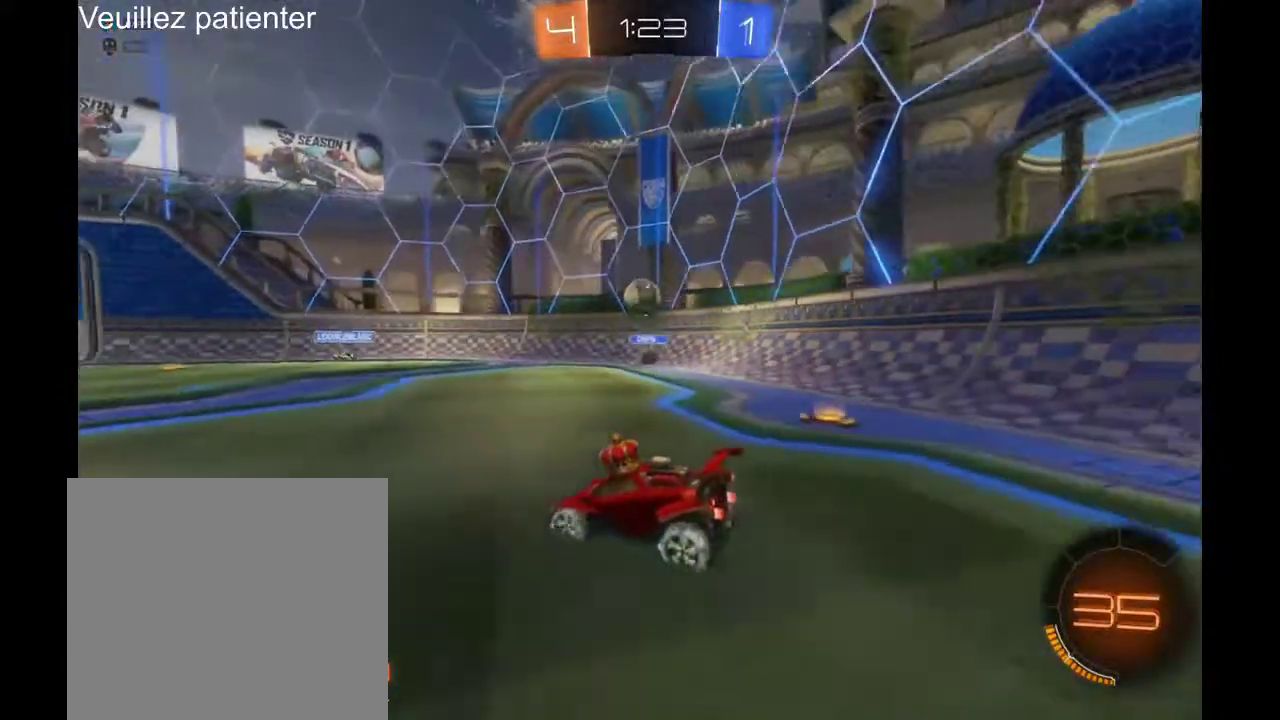
{"buttons": [], "left_stick": "center", "right_stick": "center", "events": []}
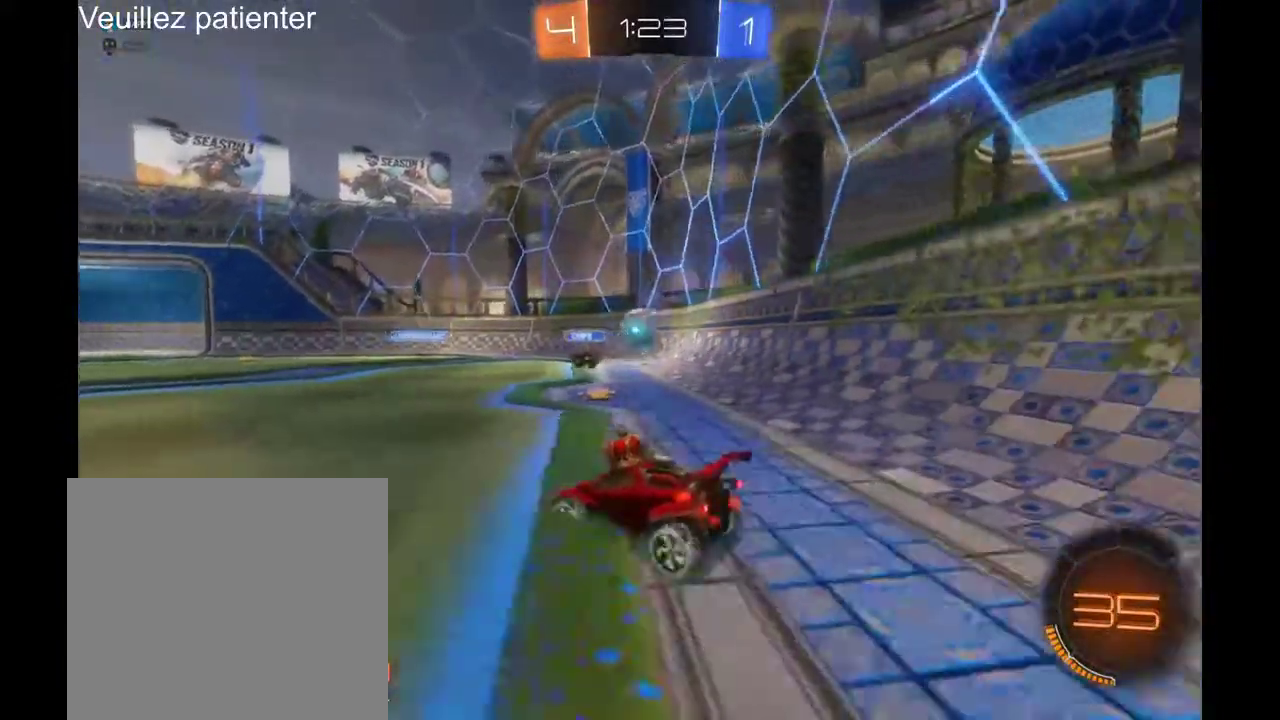
{"buttons": [], "left_stick": "right", "right_stick": "center", "events": [[300, "left_stick", "right"]]}
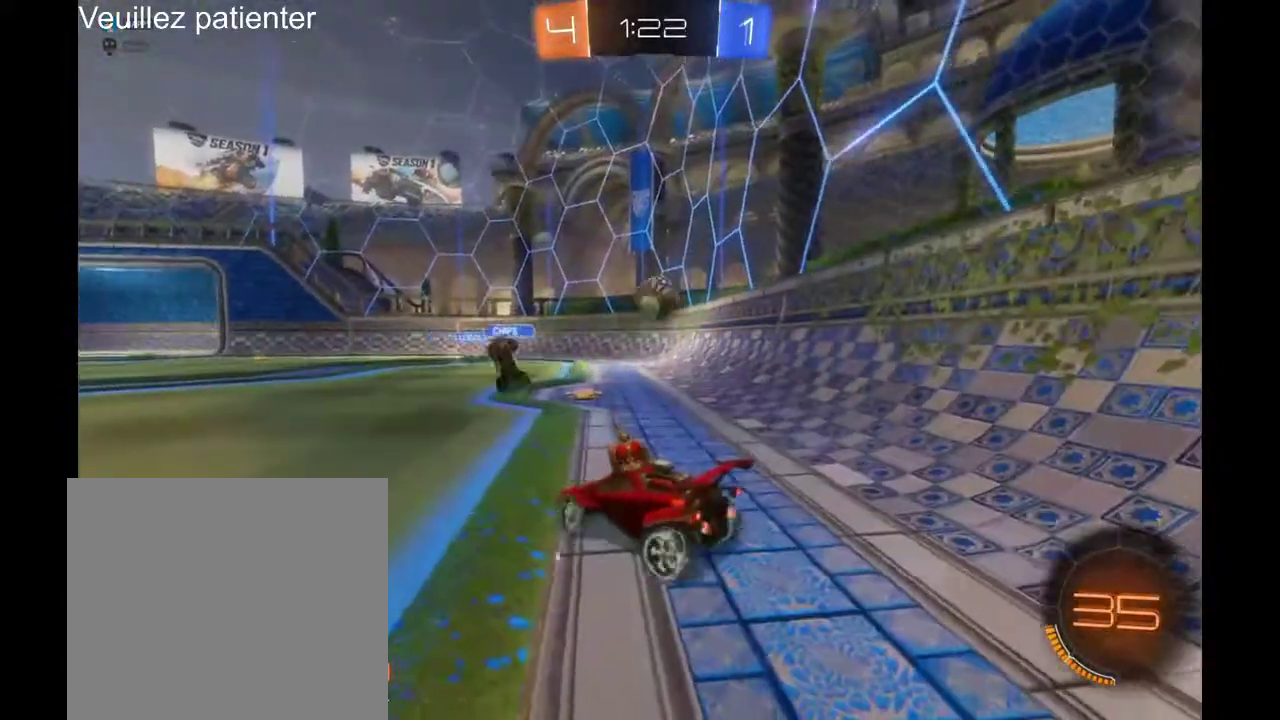
{"buttons": [], "left_stick": "right", "right_stick": "center", "events": []}
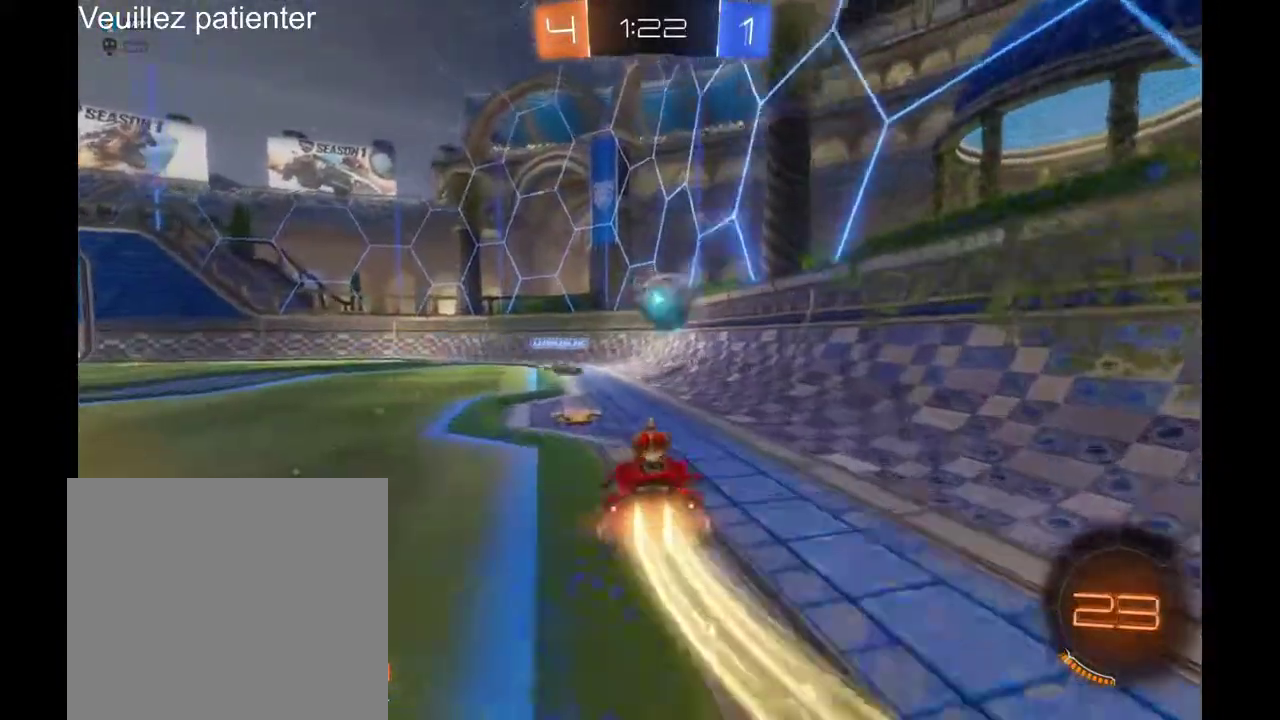
{"buttons": [], "left_stick": "center", "right_stick": "center", "events": [[100, "left_stick", "up-right"], [200, "A", "down"], [233, "left_stick", "up"], [267, "A", "up"], [333, "A", "down"], [400, "A", "up"], [467, "left_stick", "center"]]}
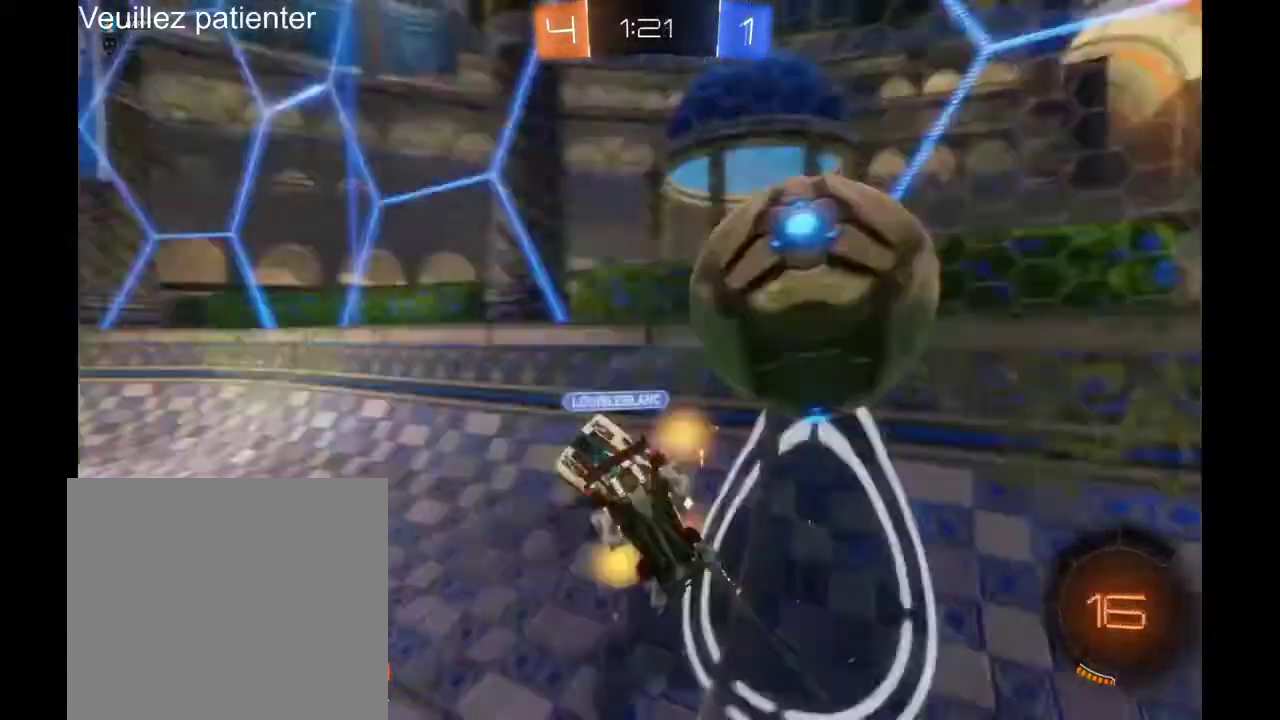
{"buttons": [], "left_stick": "center", "right_stick": "center", "events": []}
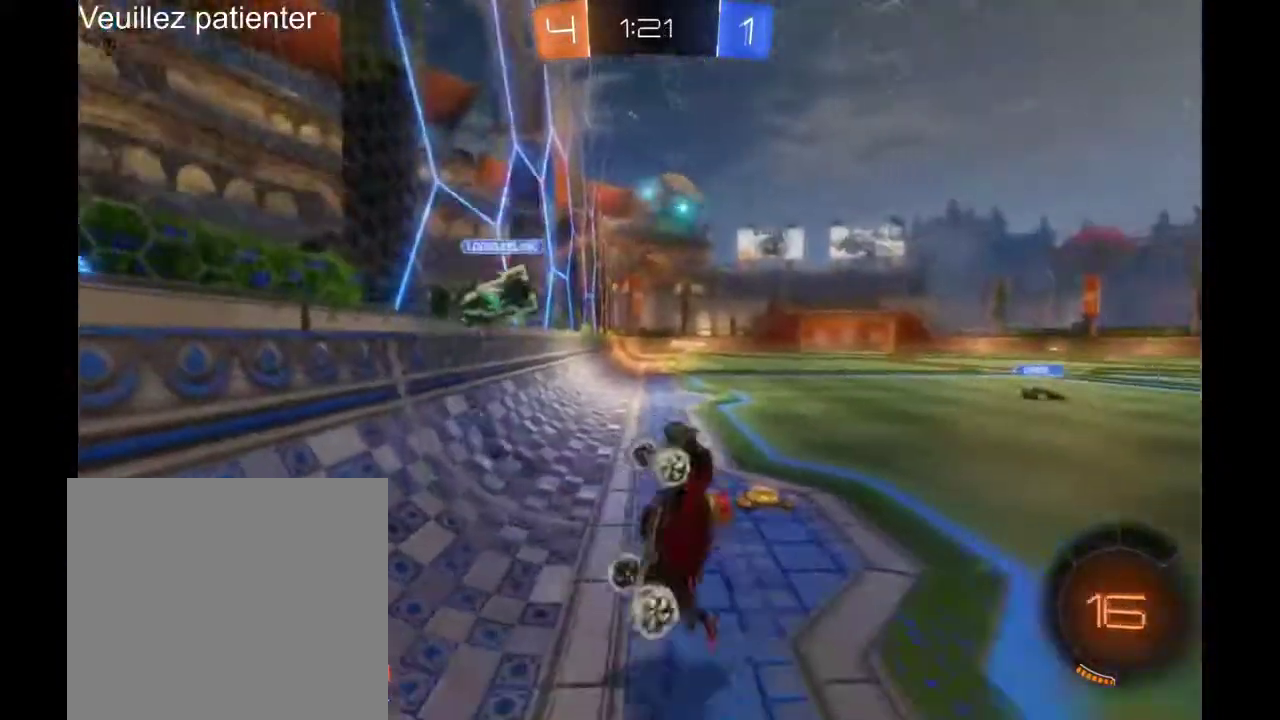
{"buttons": [], "left_stick": "right", "right_stick": "center", "events": [[267, "left_stick", "right"]]}
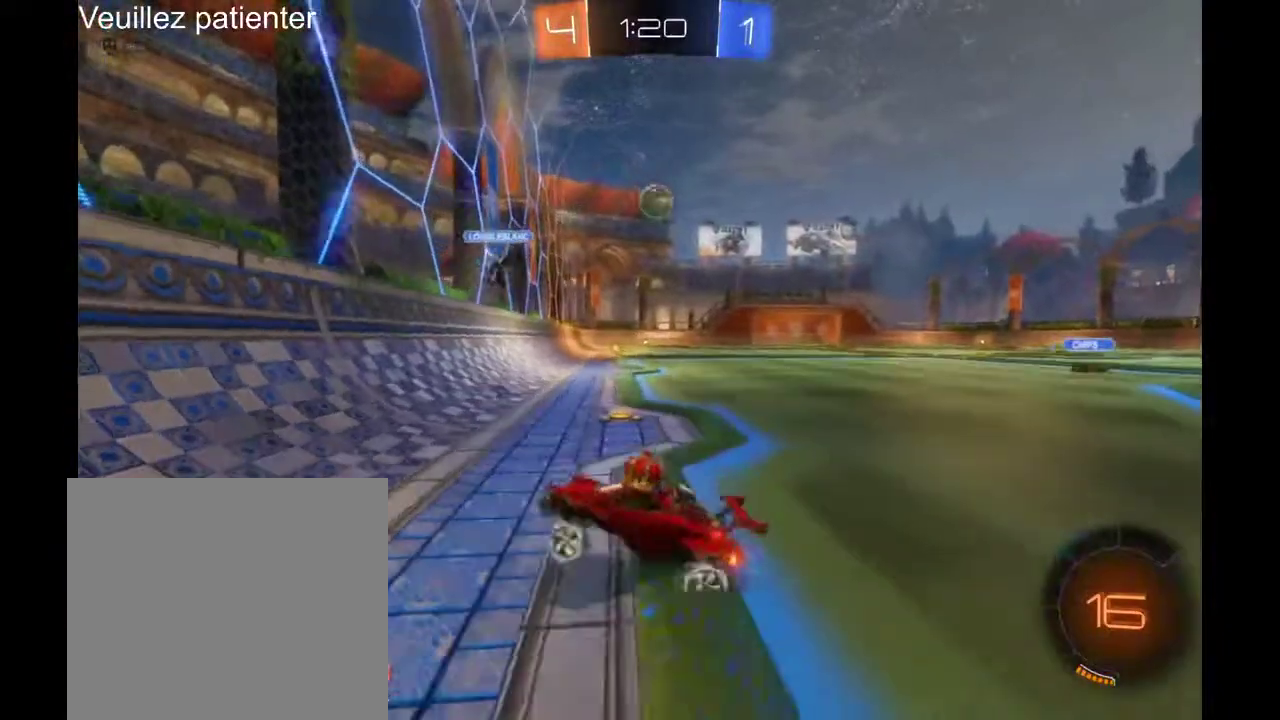
{"buttons": [], "left_stick": "right", "right_stick": "center", "events": []}
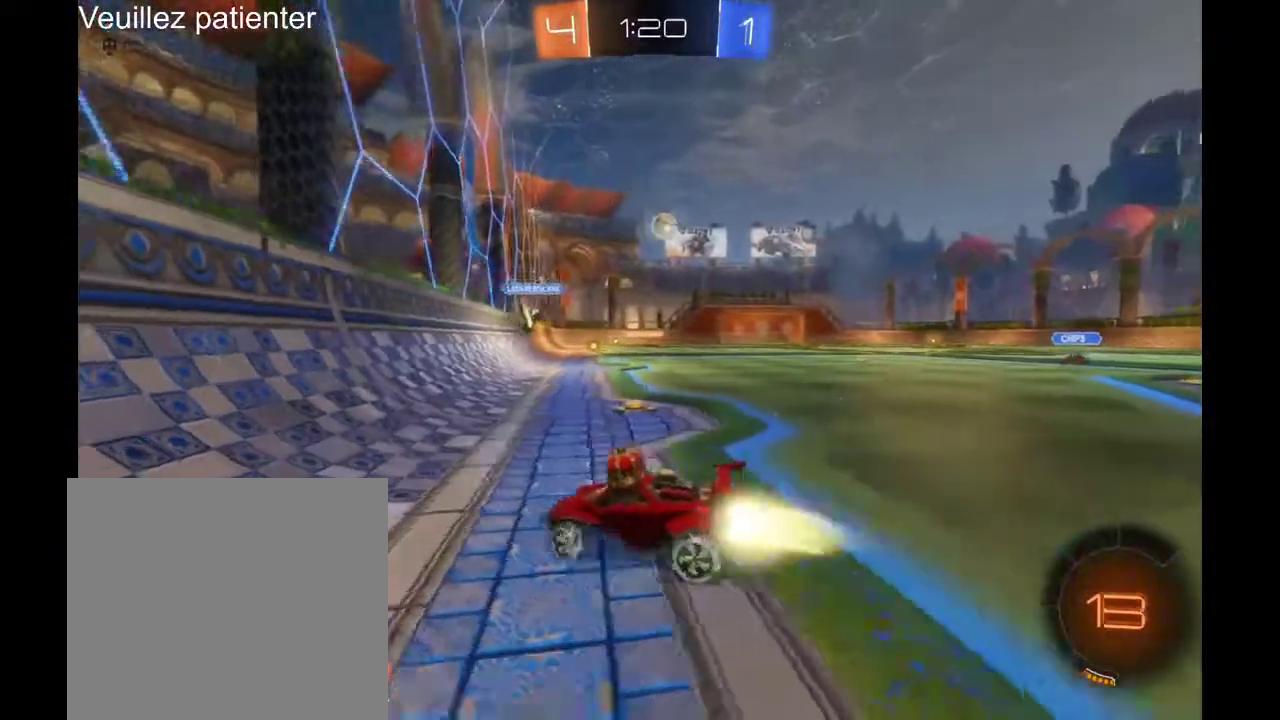
{"buttons": [], "left_stick": "up-right", "right_stick": "center", "events": [[400, "left_stick", "up-right"]]}
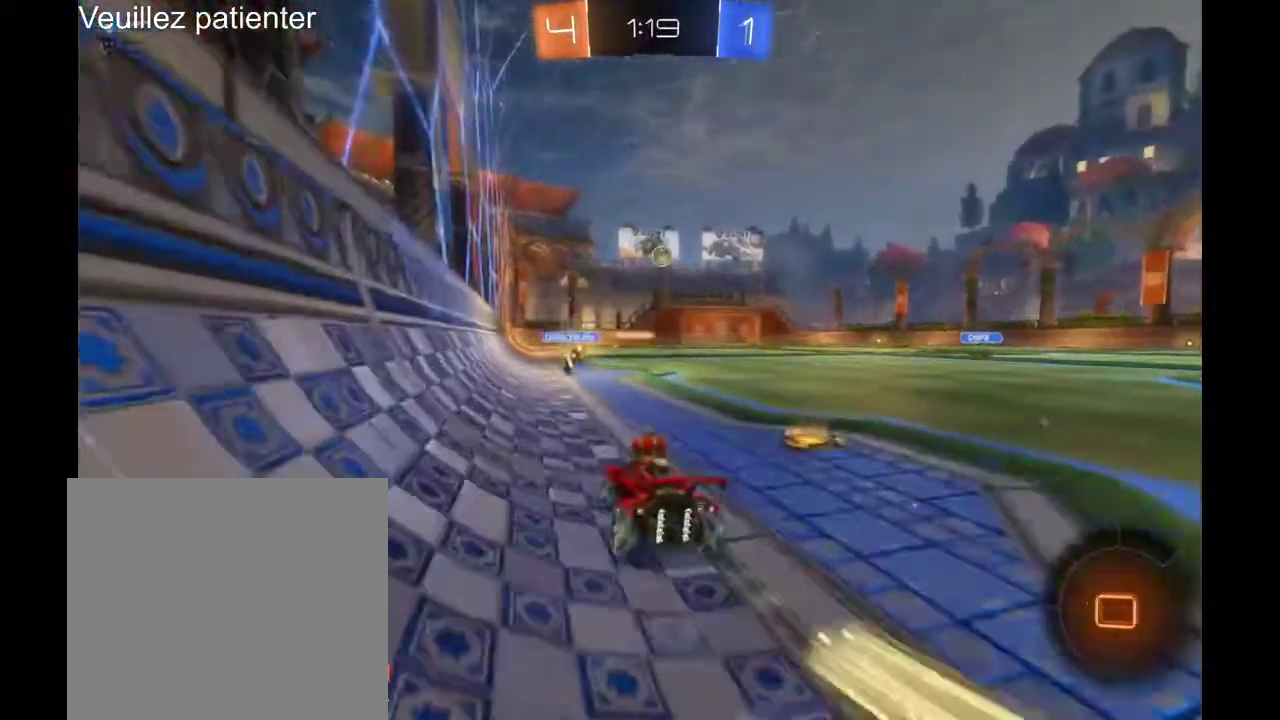
{"buttons": [], "left_stick": "center", "right_stick": "center", "events": [[33, "left_stick", "up"], [67, "A", "down"], [133, "A", "up"], [200, "A", "down"], [300, "A", "up"], [433, "left_stick", "center"]]}
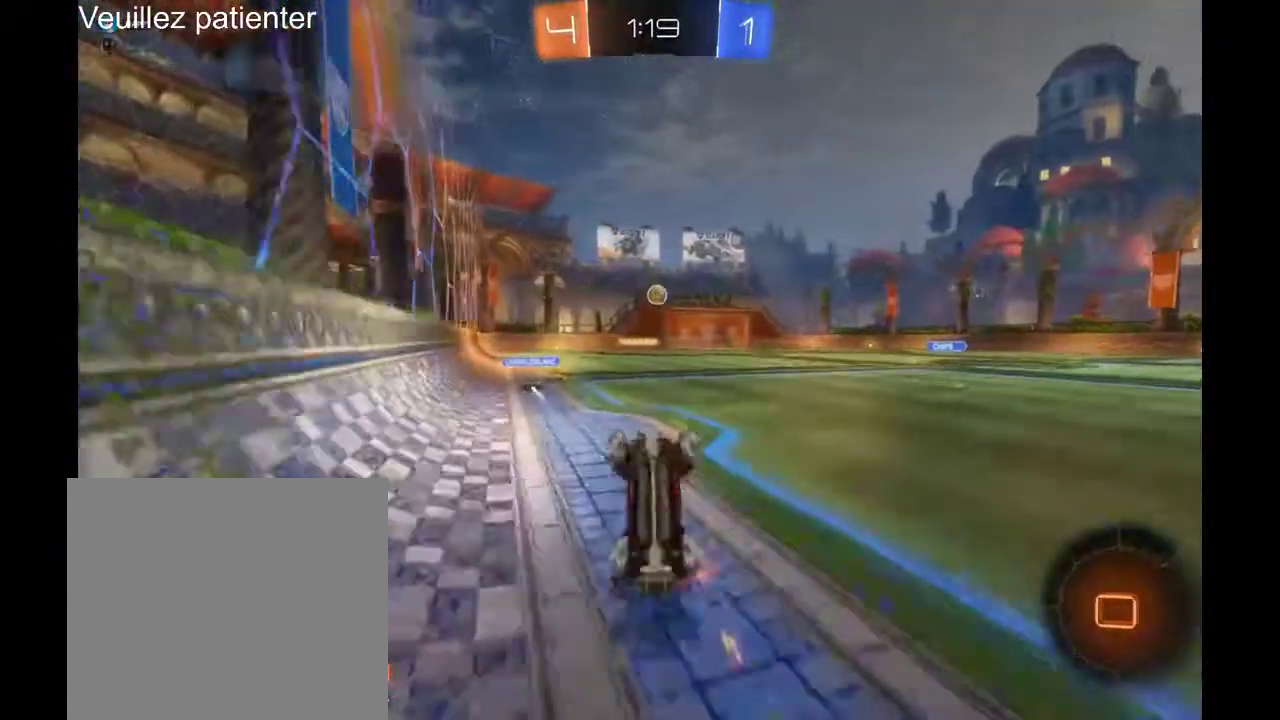
{"buttons": [], "left_stick": "center", "right_stick": "center", "events": []}
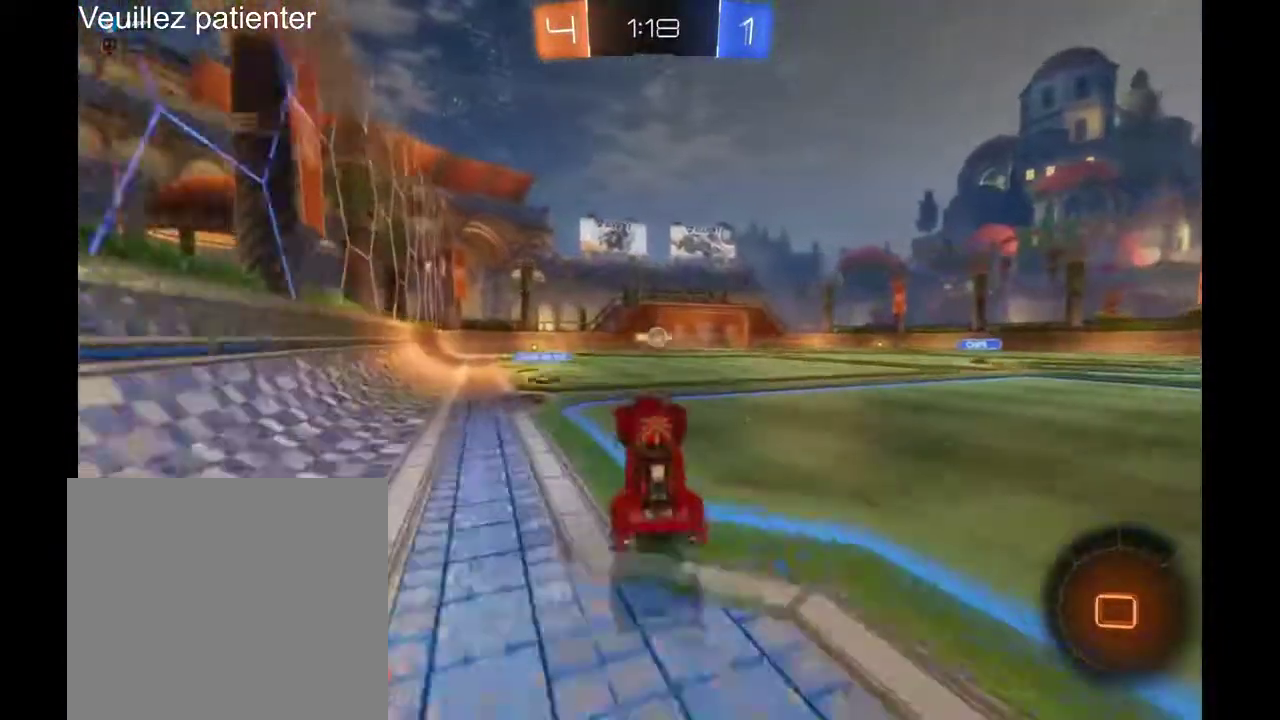
{"buttons": [], "left_stick": "center", "right_stick": "center", "events": [[200, "left_stick", "left"], [367, "left_stick", "center"]]}
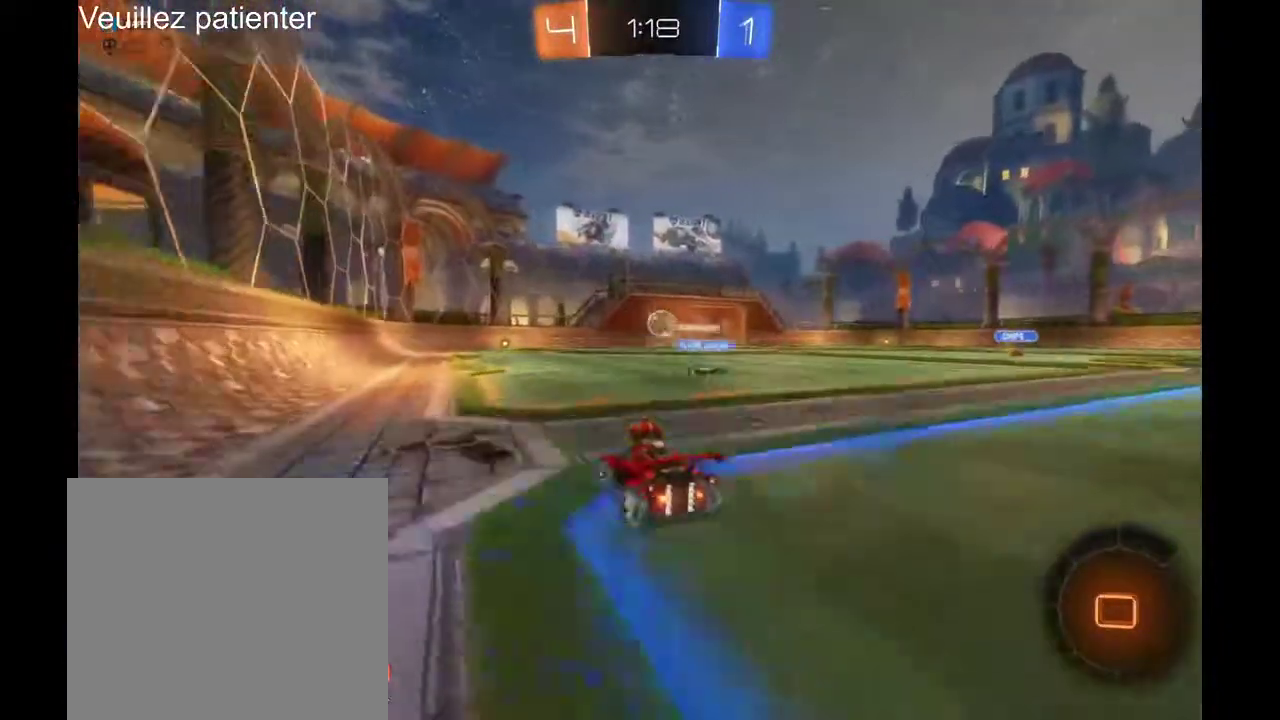
{"buttons": [], "left_stick": "left", "right_stick": "center", "events": [[33, "left_stick", "right"], [200, "left_stick", "center"], [467, "left_stick", "left"]]}
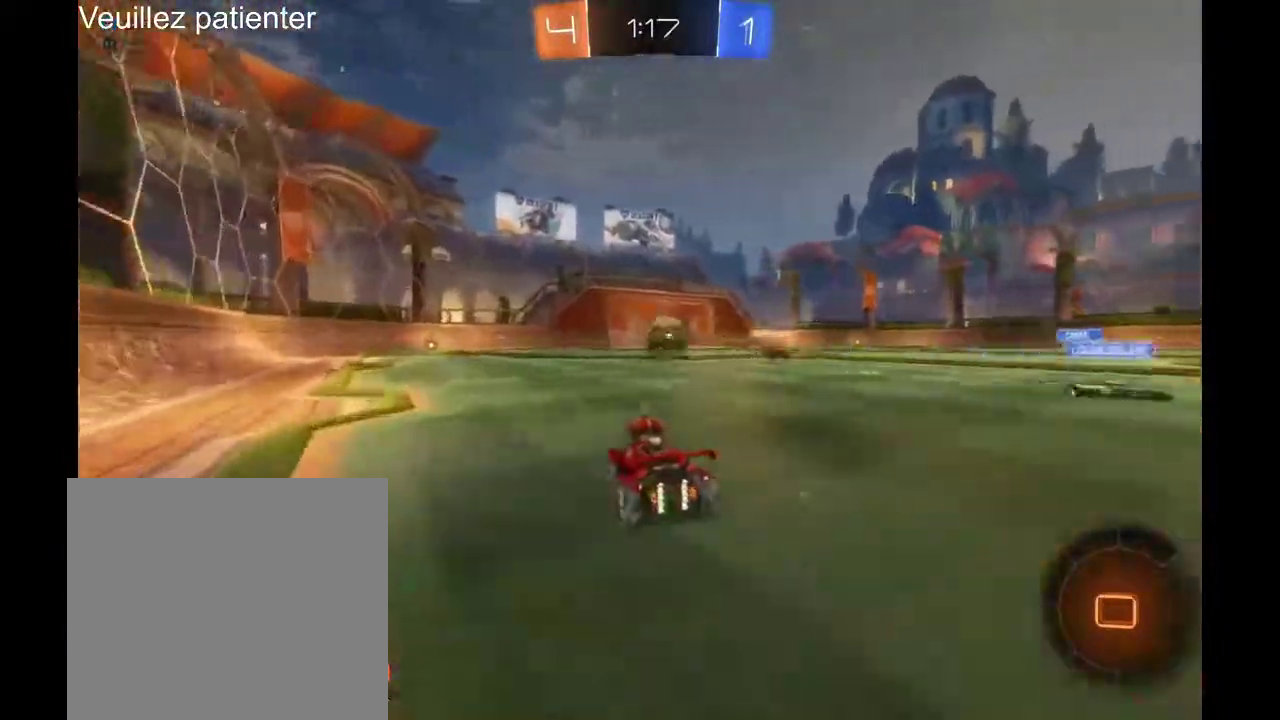
{"buttons": [], "left_stick": "center", "right_stick": "center", "events": [[100, "left_stick", "center"], [333, "Y", "down"], [400, "Y", "up"]]}
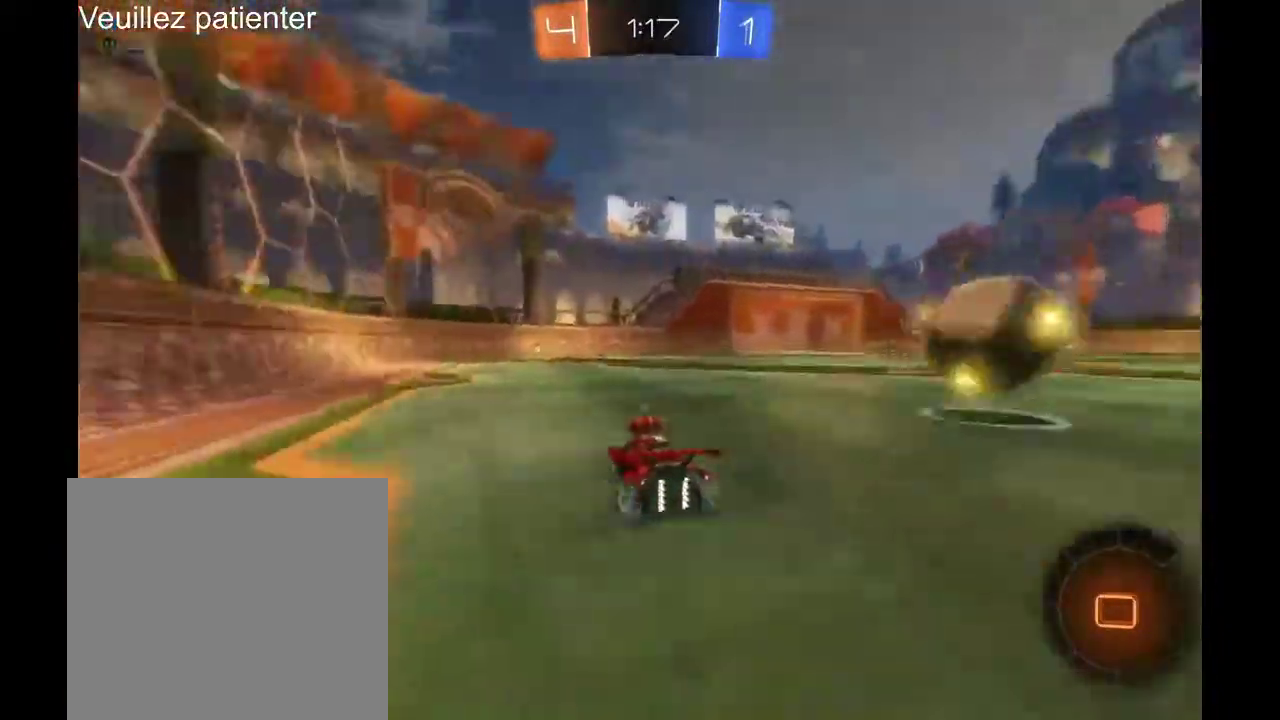
{"buttons": [], "left_stick": "center", "right_stick": "center", "events": []}
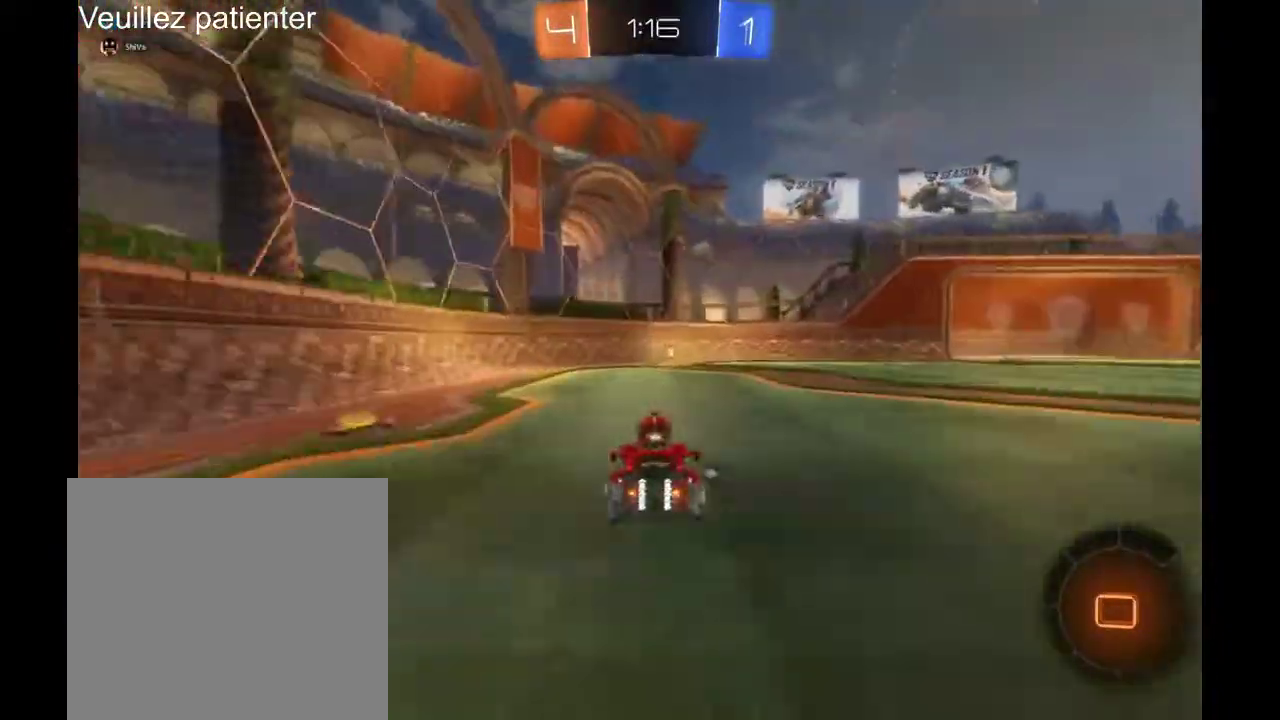
{"buttons": [], "left_stick": "center", "right_stick": "center", "events": []}
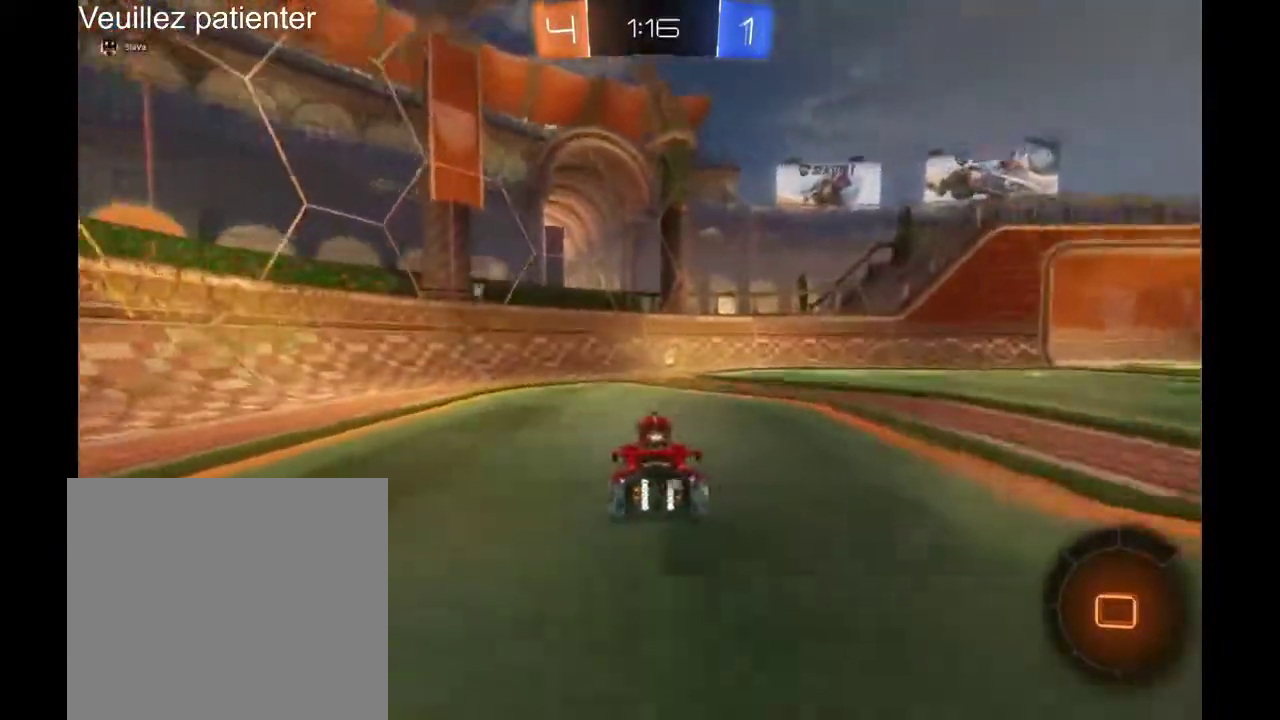
{"buttons": ["Y"], "left_stick": "right", "right_stick": "center", "events": [[400, "left_stick", "right"], [467, "Y", "down"]]}
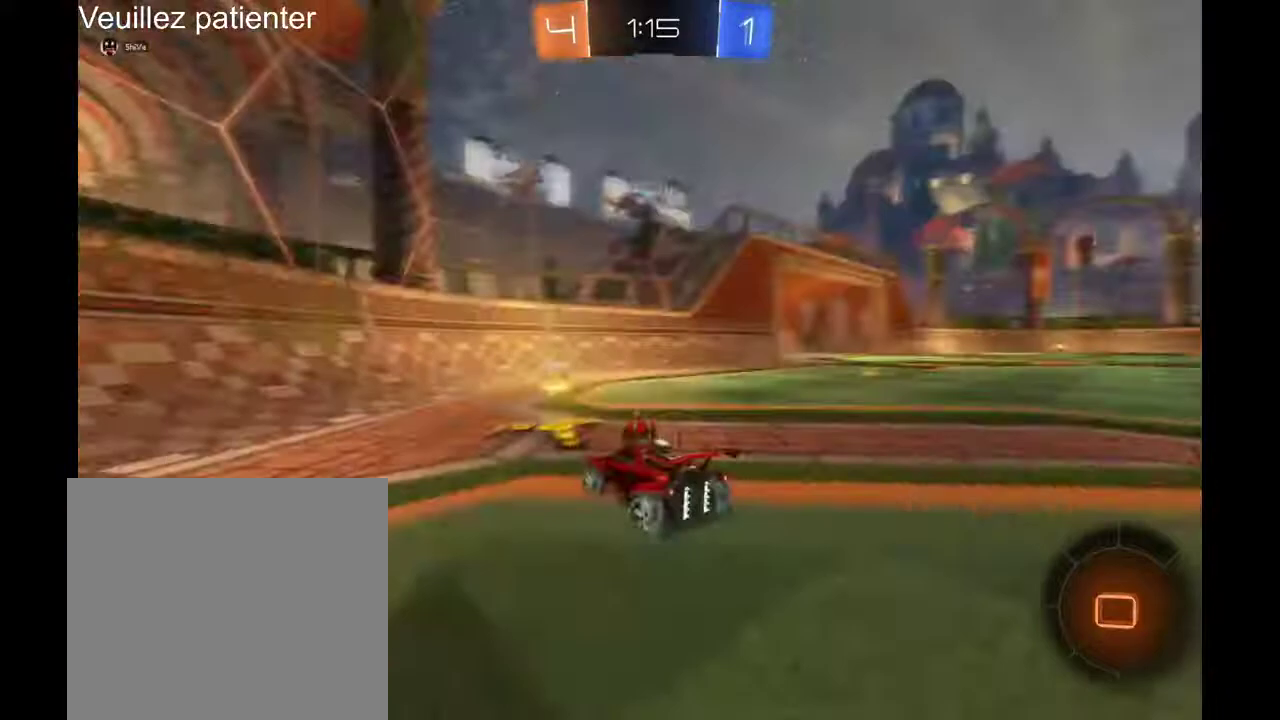
{"buttons": [], "left_stick": "right", "right_stick": "center", "events": [[33, "Y", "up"]]}
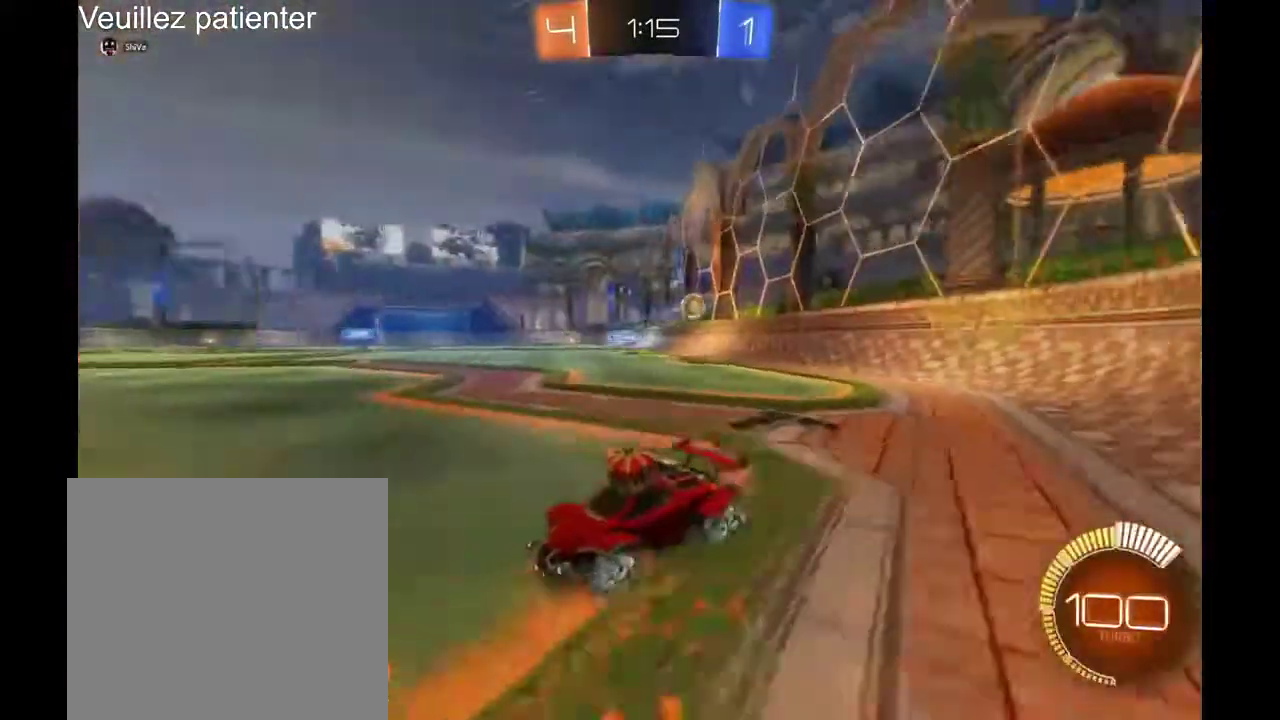
{"buttons": [], "left_stick": "center", "right_stick": "center", "events": [[367, "left_stick", "center"]]}